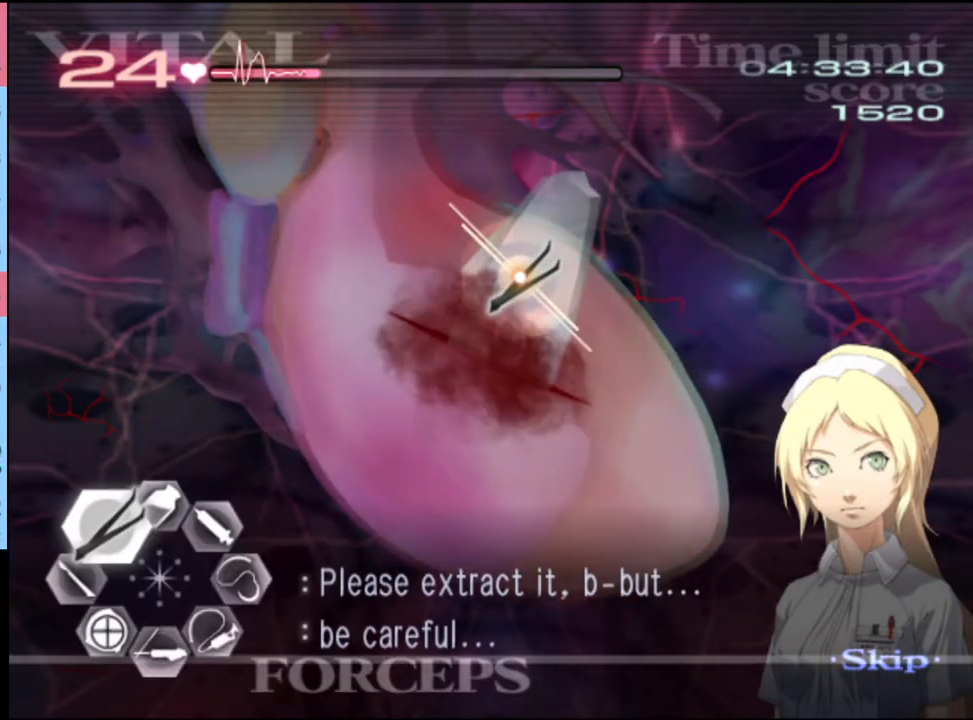
Gameplay with keyboard and mouse; each line is a JSON object with the keys and mouse buttons held at the frame after it. "events" lists presses ("down") and releases ("up") of "a", "alt", "c", "d", "e", "f", "q", "r", "s", "shift", "space", "v", "w", "mouse_left", "mouse_wheel", "mouse_right", "mouse_mb4" and "mouse_mb5" between this image and that frame as [ms after this image, input, new state], when the widget could be followed in between. "mouse_left", "mouse_wheel", "mouse_right", "mouse_mb4", "mouse_mb5" = the "left", "wheel", "right", "mb4", "mb5" buttons of the "mouse" list. No other keys are recorded. "wheel" means that the mouse wheel is clicked or scrolled. Mouse movement is not recorded.
{"keys": ["a", "w"], "mouse": ["left", "right"], "events": [[333, "mouse_right", "down"], [367, "mouse_left", "down"]]}
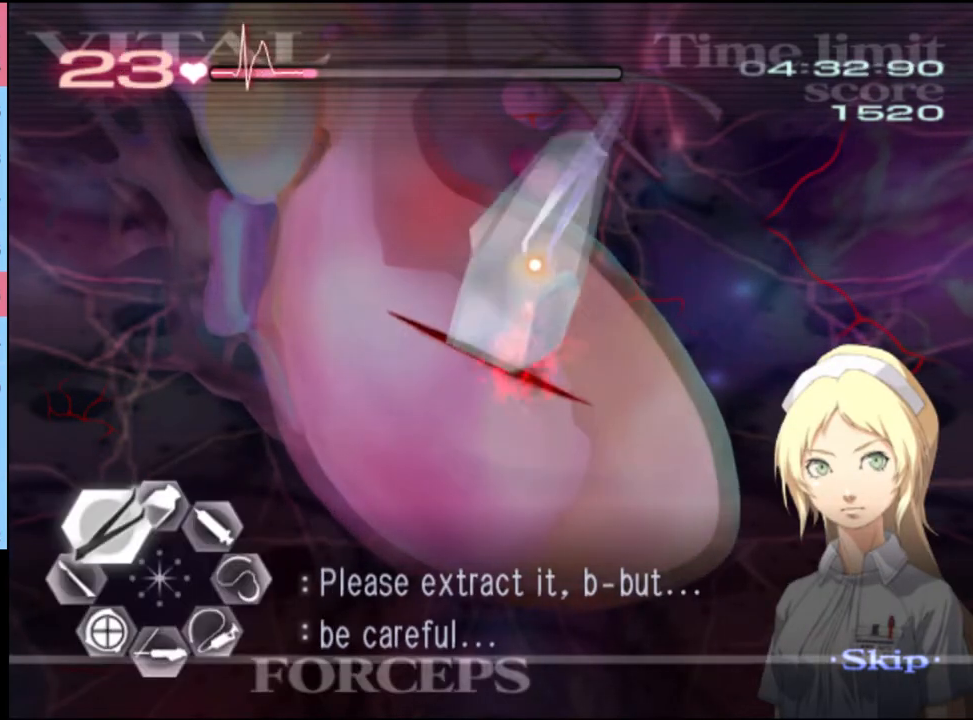
{"keys": ["a", "w"], "mouse": ["left", "right"], "events": []}
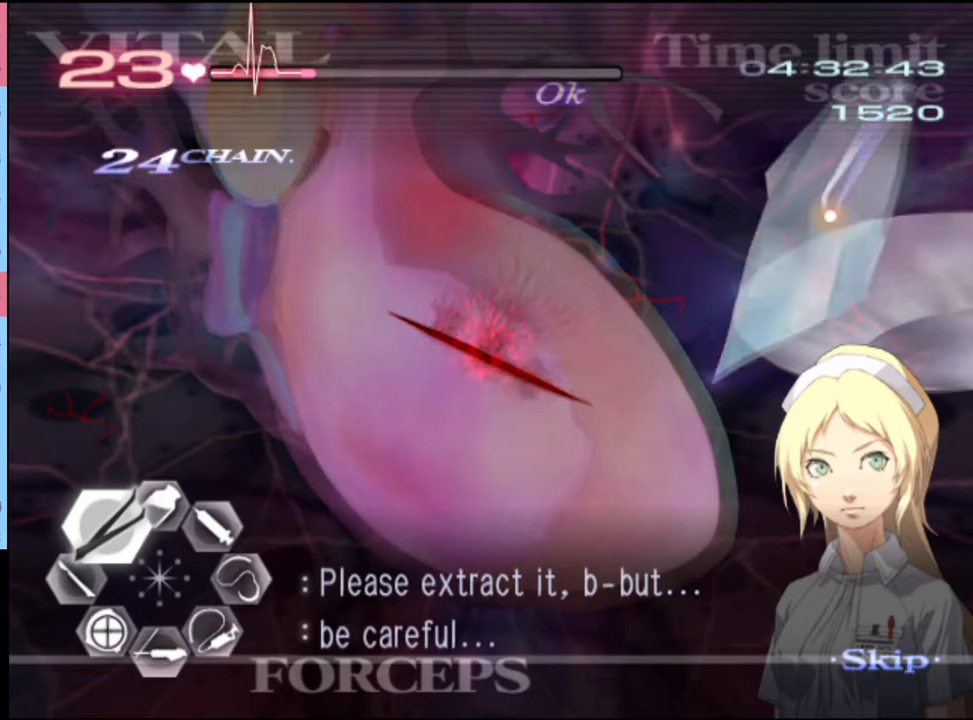
{"keys": ["d"], "mouse": ["left"], "events": [[167, "a", "up"], [167, "mouse_left", "up"], [167, "mouse_right", "up"], [233, "w", "up"], [300, "d", "down"], [433, "mouse_left", "down"]]}
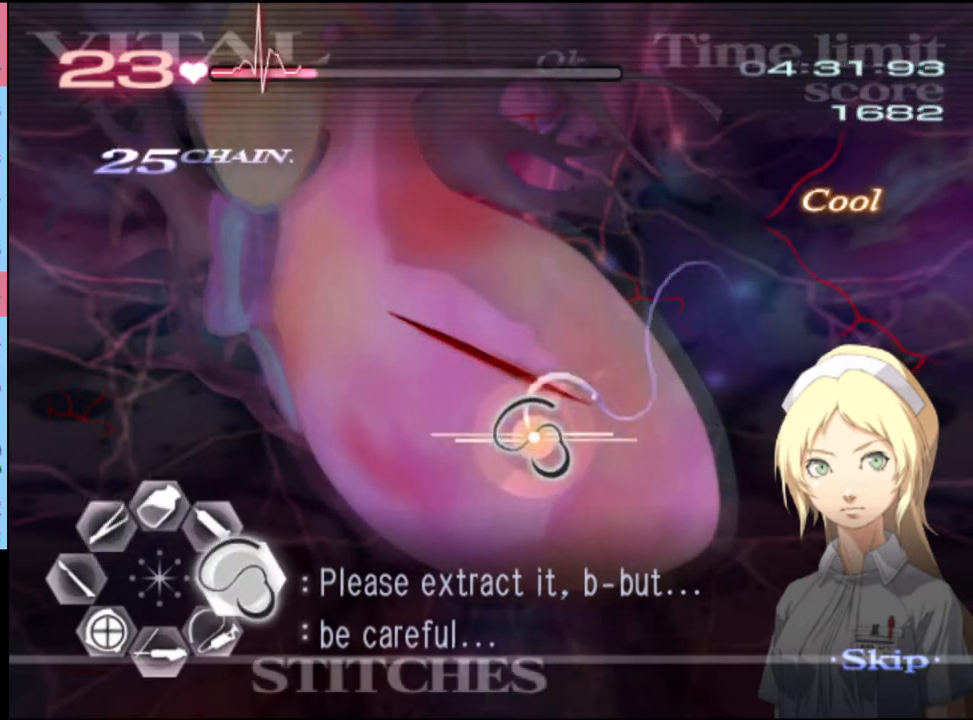
{"keys": ["d"], "mouse": ["left"], "events": []}
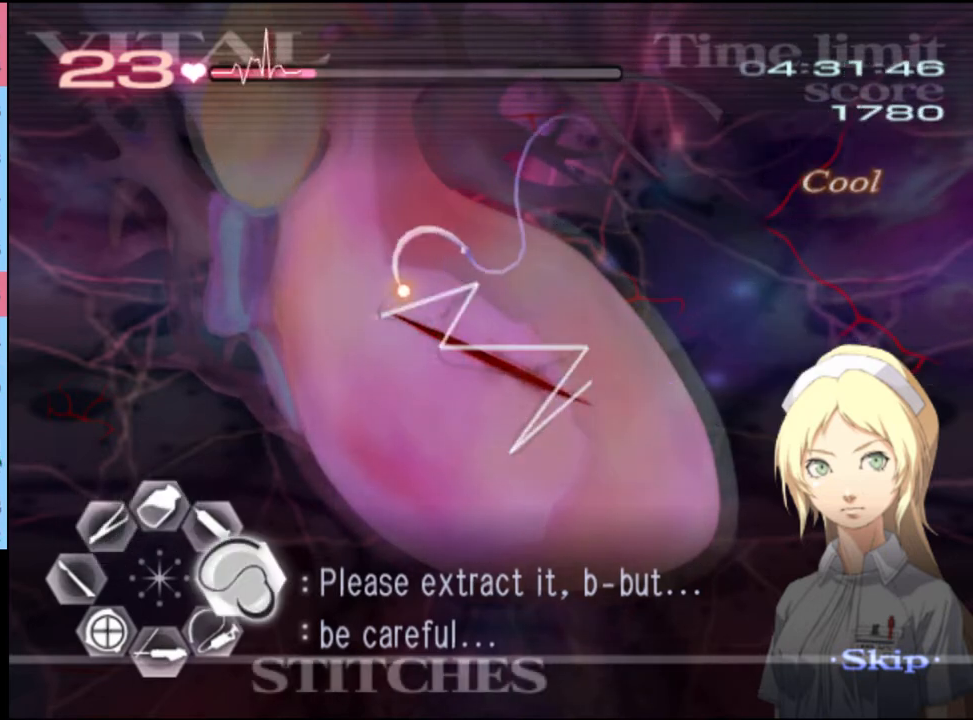
{"keys": [], "mouse": [], "events": [[33, "mouse_left", "up"], [100, "d", "up"]]}
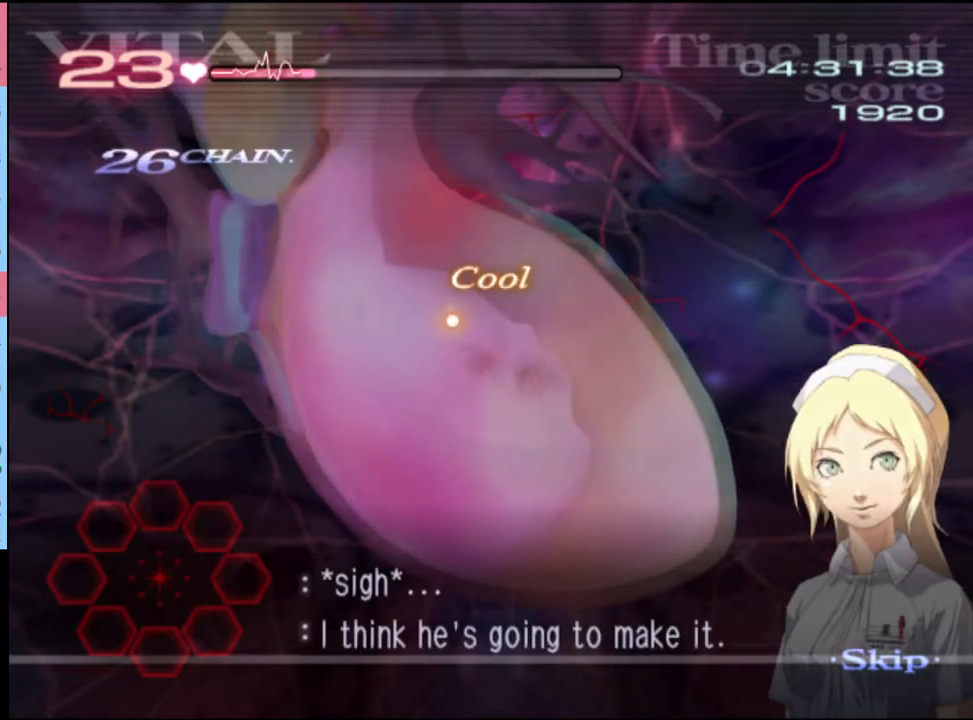
{"keys": ["d"], "mouse": [], "events": [[433, "d", "down"]]}
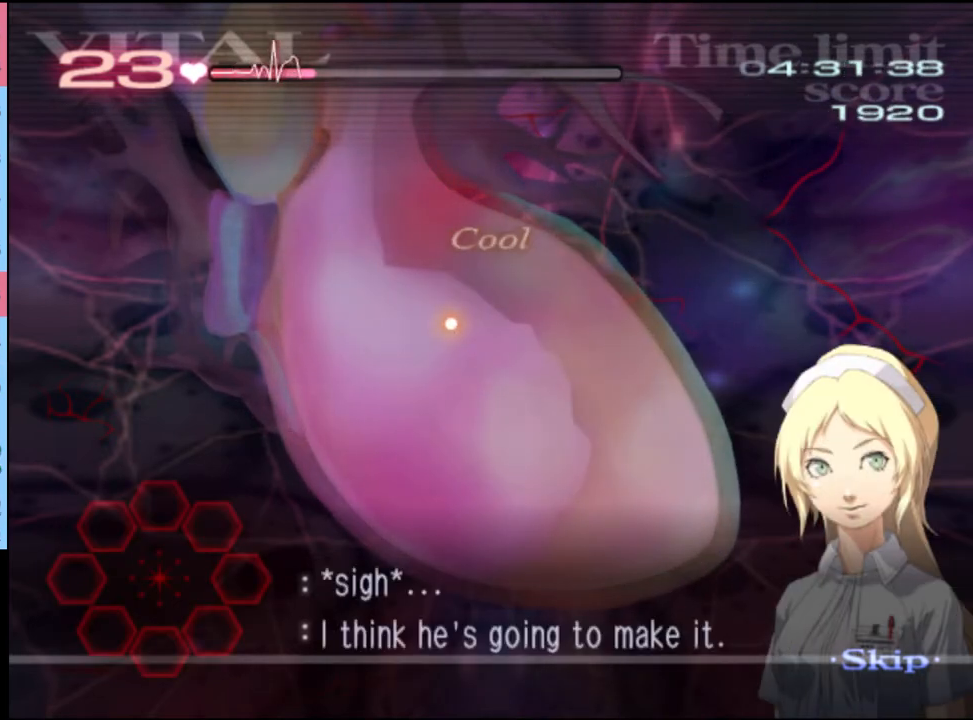
{"keys": ["d"], "mouse": [], "events": []}
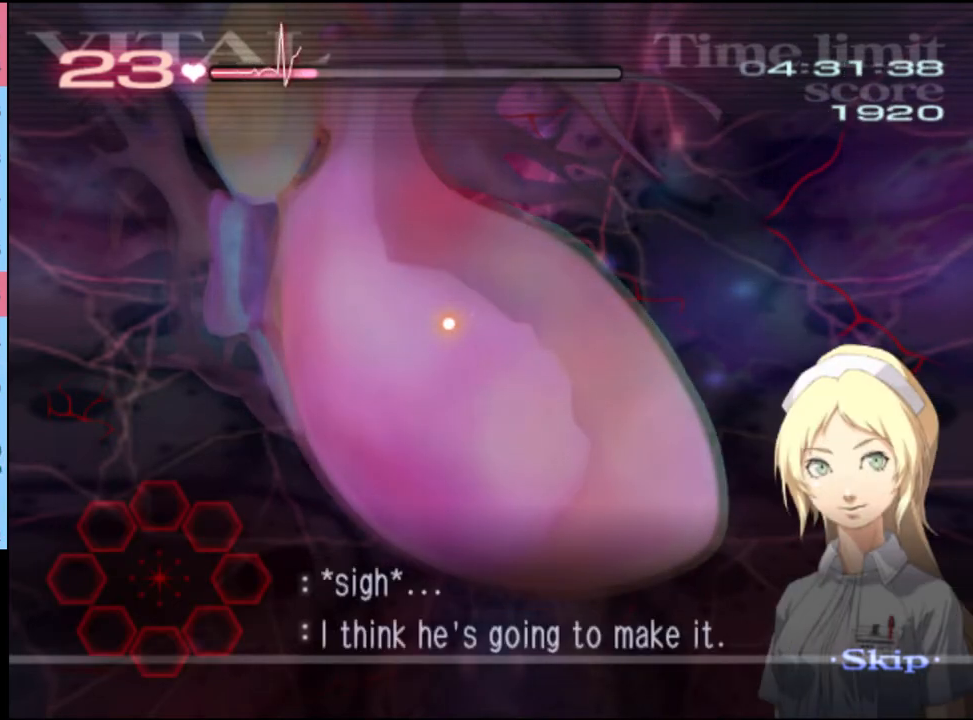
{"keys": ["d"], "mouse": [], "events": []}
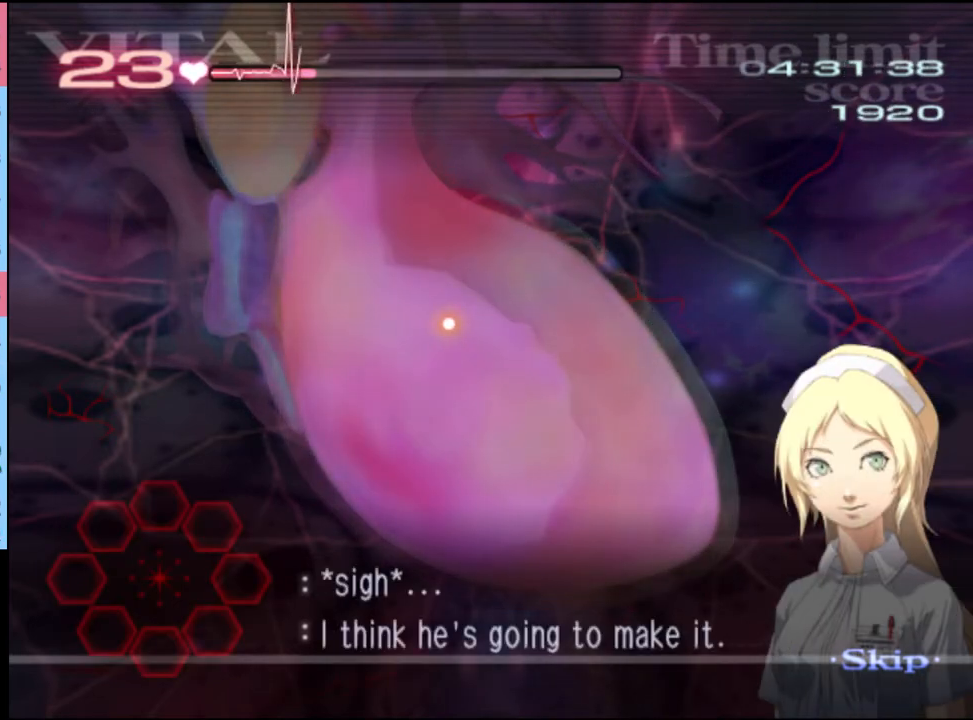
{"keys": ["d"], "mouse": [], "events": []}
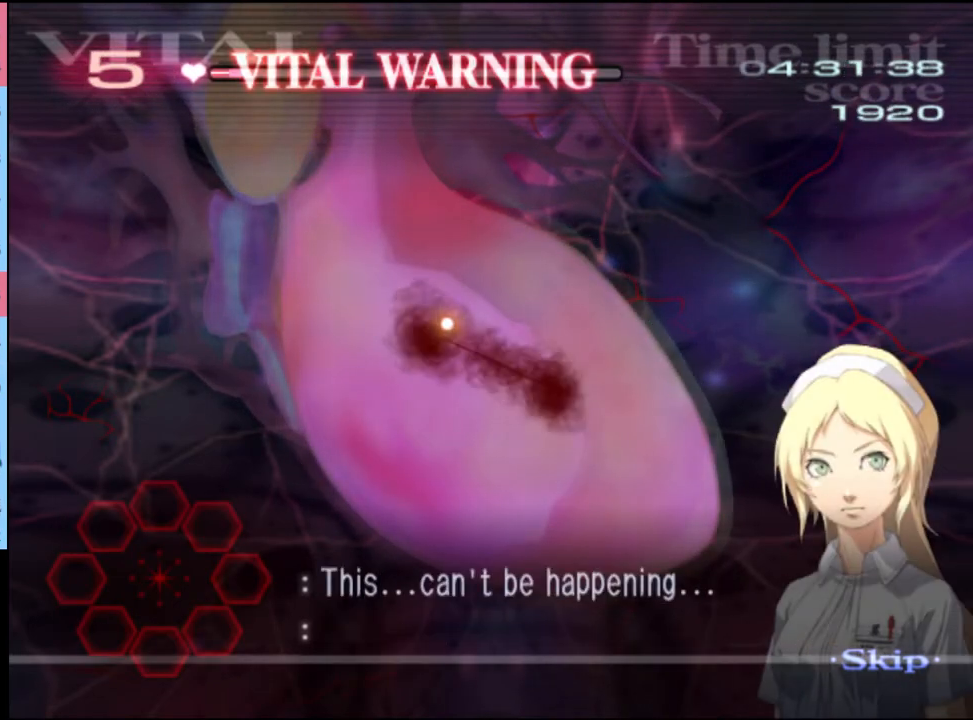
{"keys": ["d"], "mouse": [], "events": []}
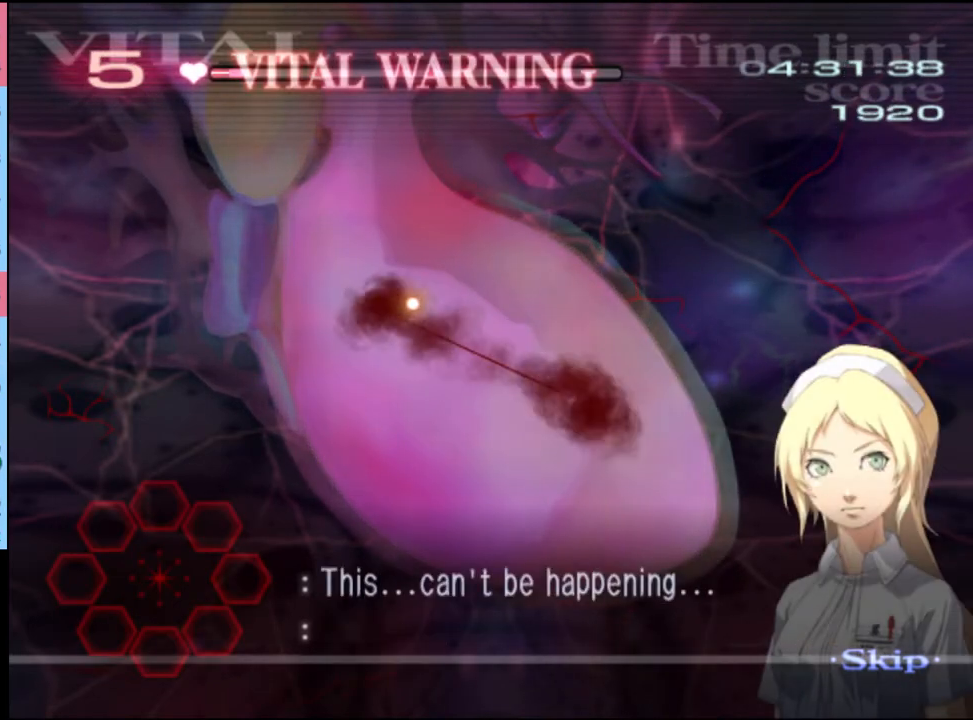
{"keys": ["d"], "mouse": [], "events": []}
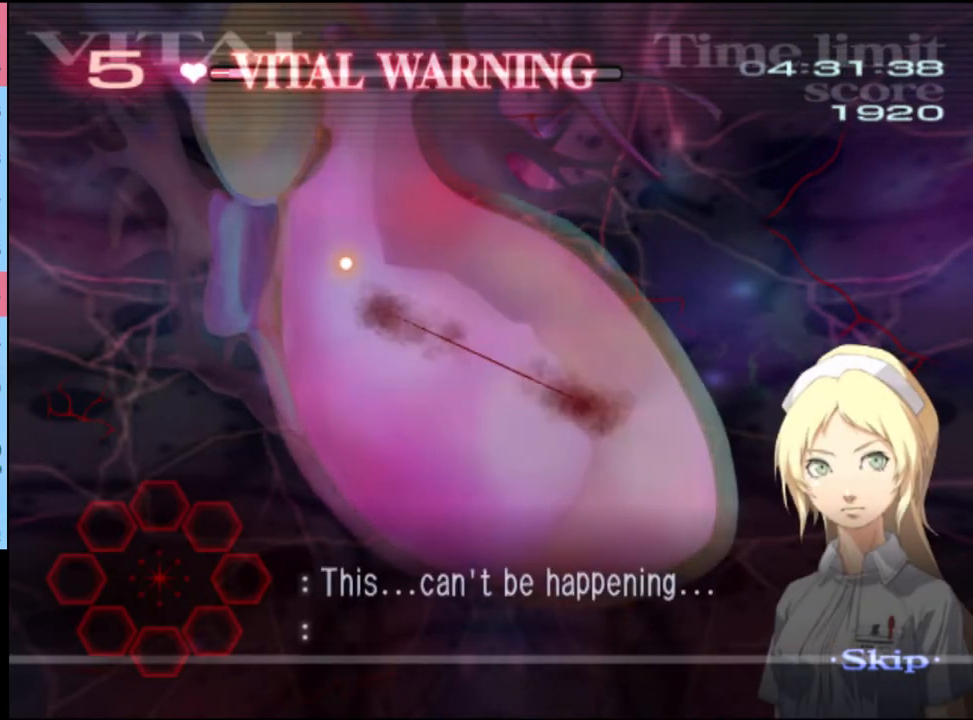
{"keys": ["d"], "mouse": [], "events": []}
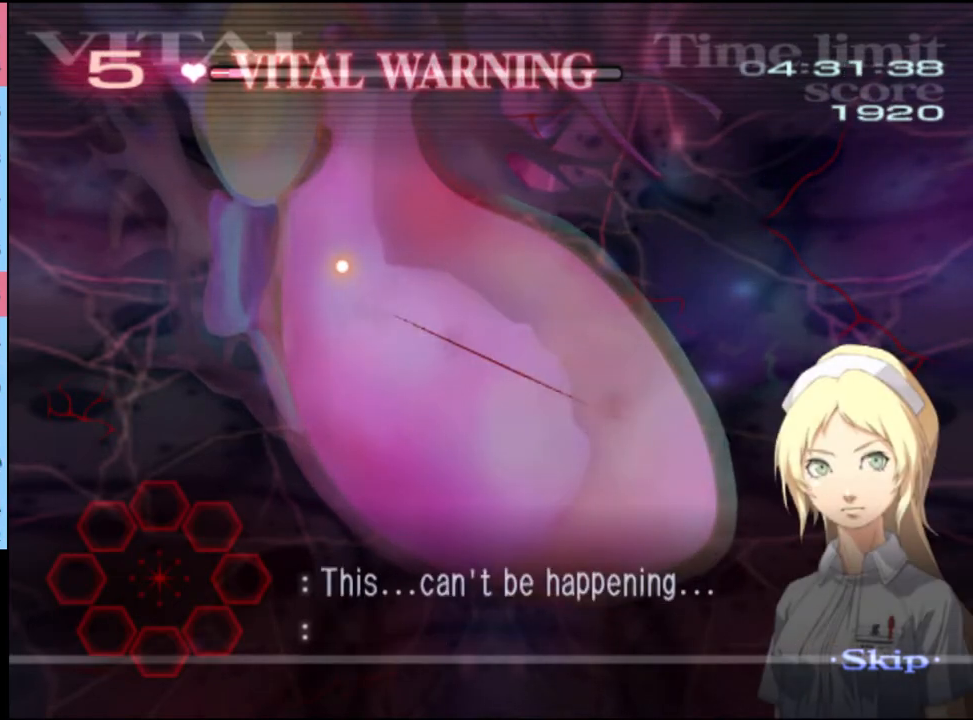
{"keys": ["d"], "mouse": [], "events": []}
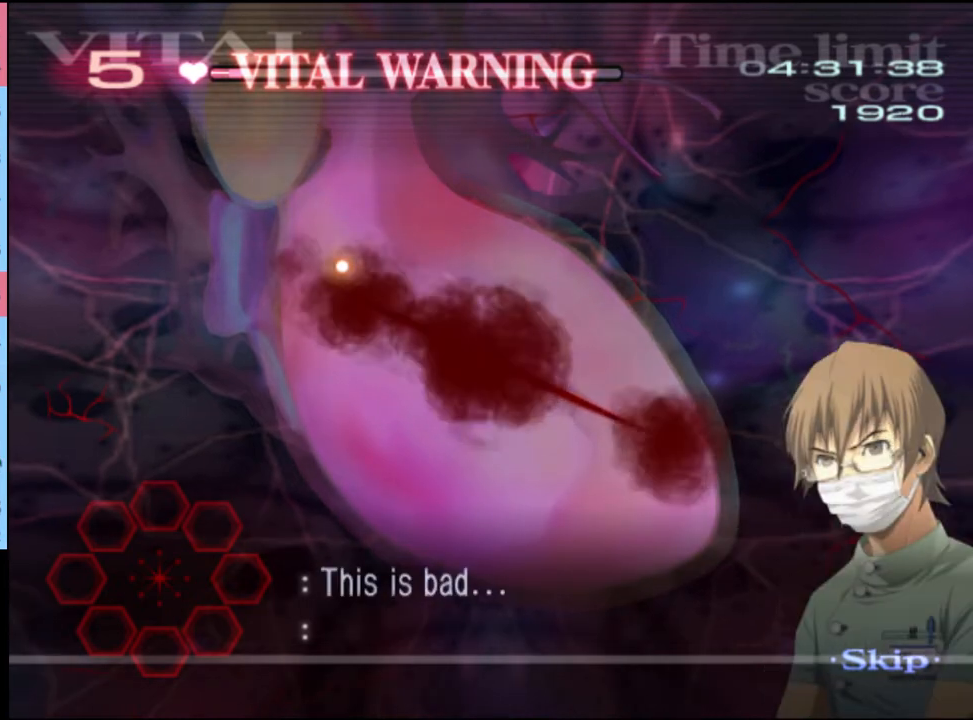
{"keys": ["d"], "mouse": [], "events": []}
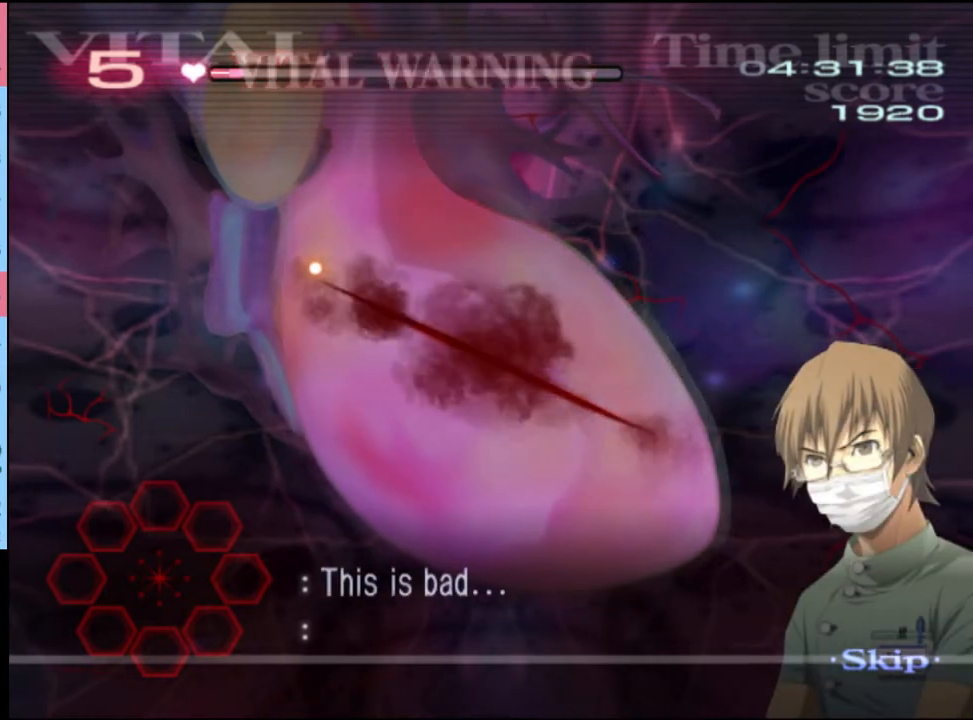
{"keys": ["d"], "mouse": [], "events": []}
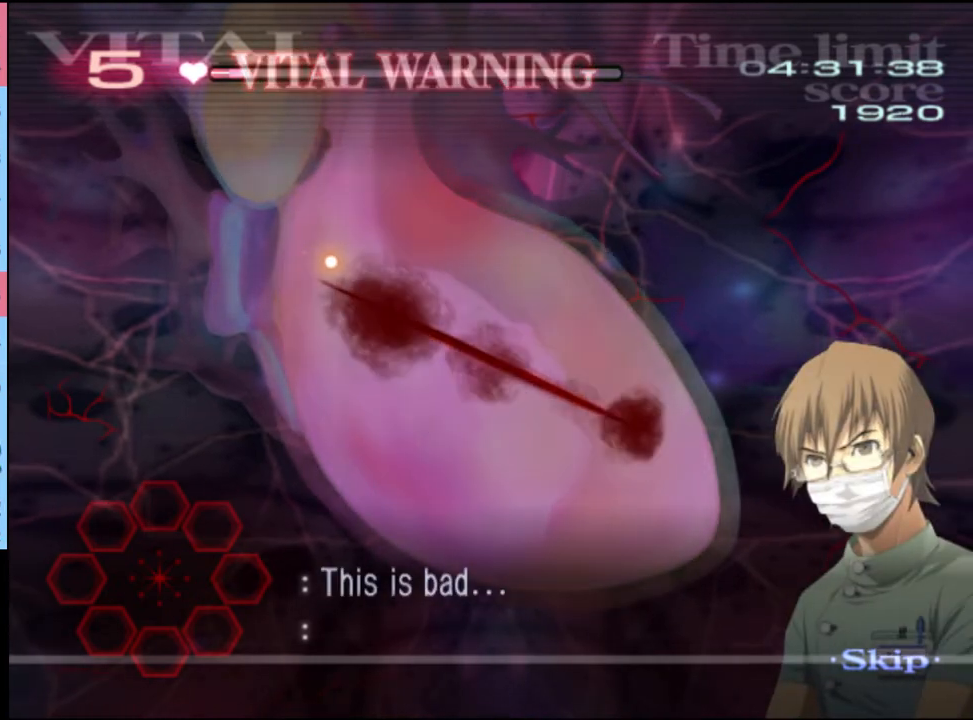
{"keys": ["d"], "mouse": [], "events": []}
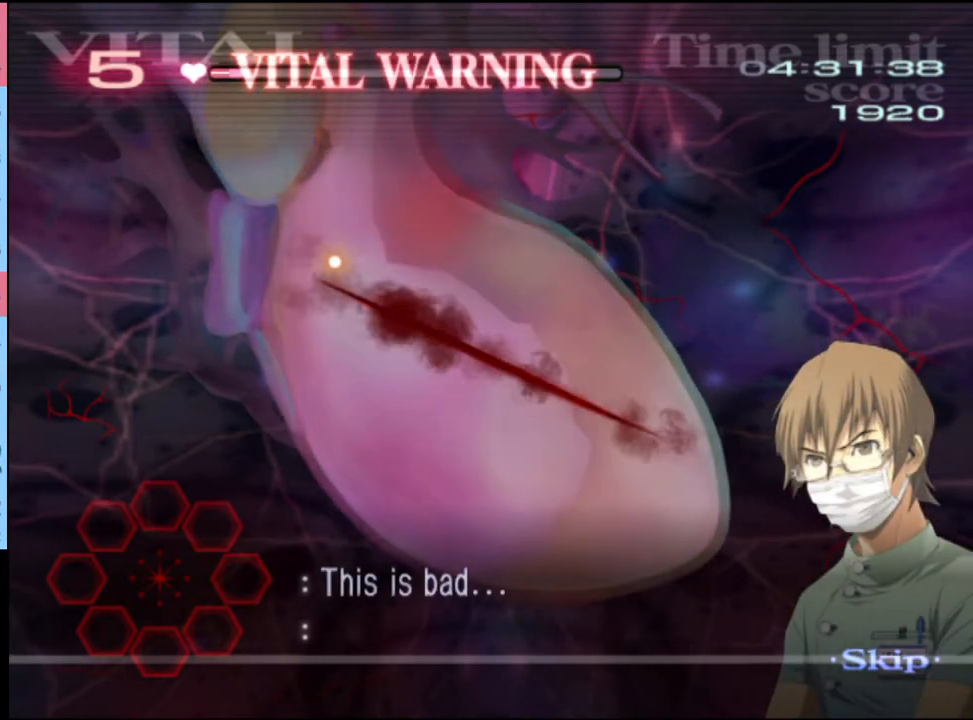
{"keys": ["d"], "mouse": [], "events": []}
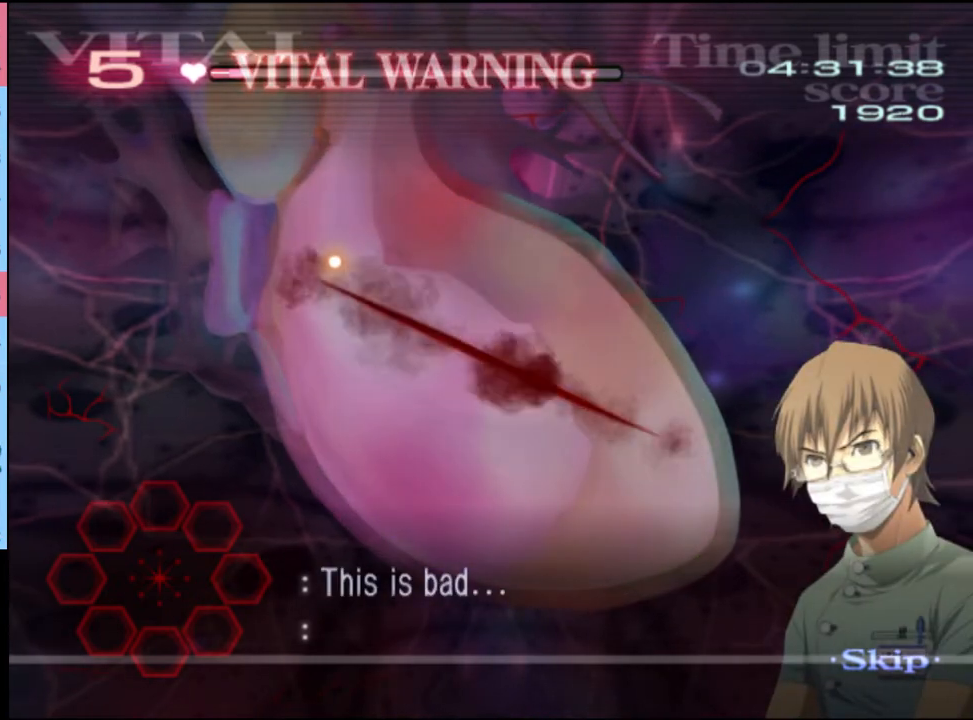
{"keys": ["d"], "mouse": [], "events": []}
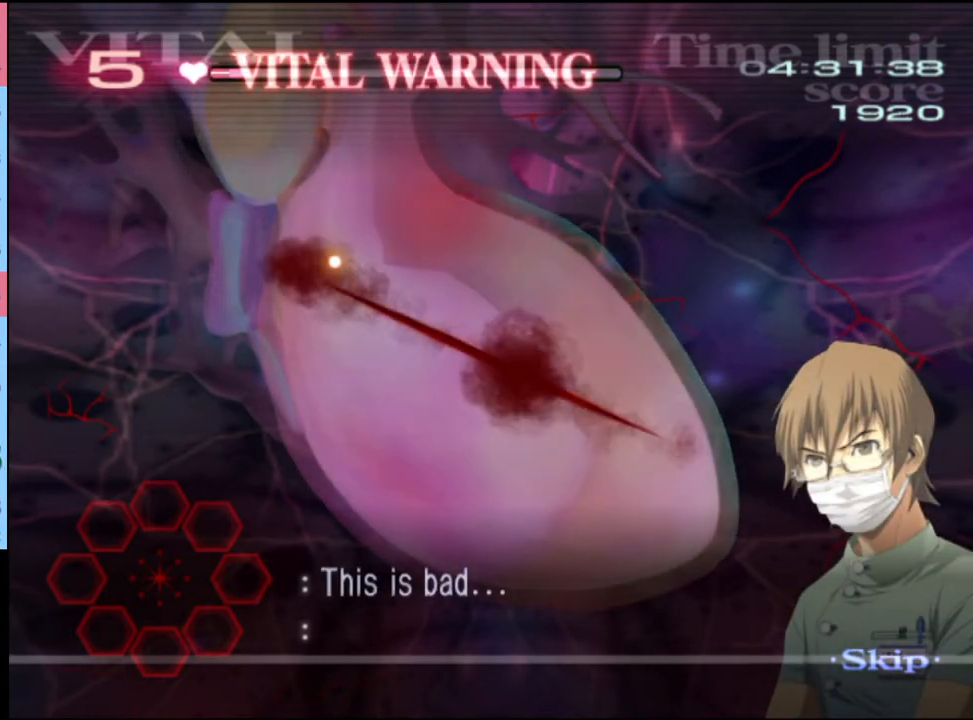
{"keys": ["d"], "mouse": [], "events": []}
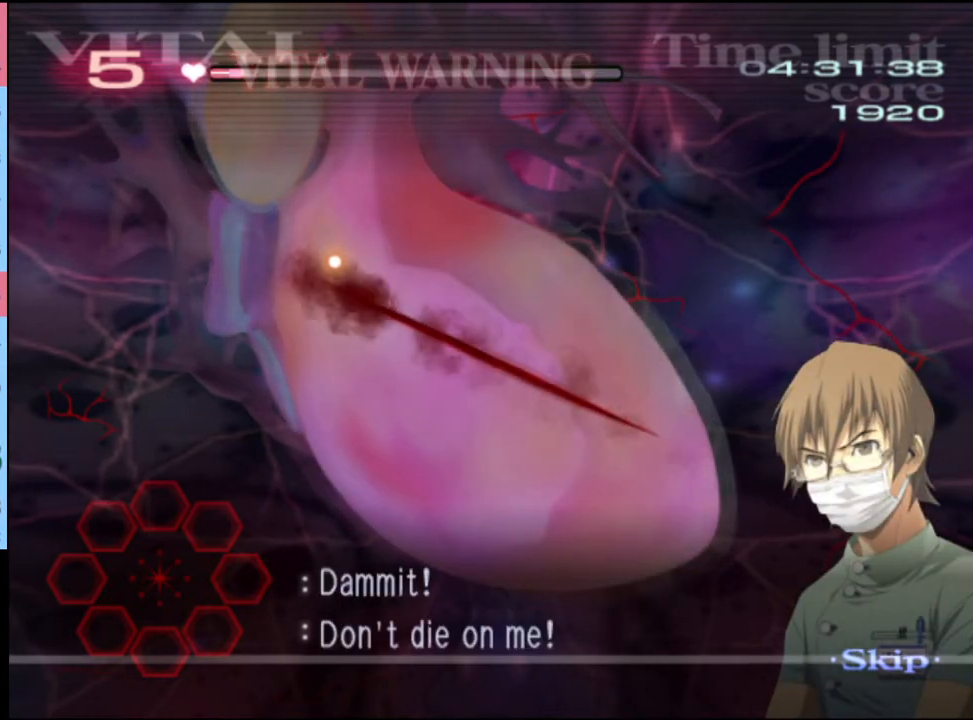
{"keys": ["d"], "mouse": [], "events": []}
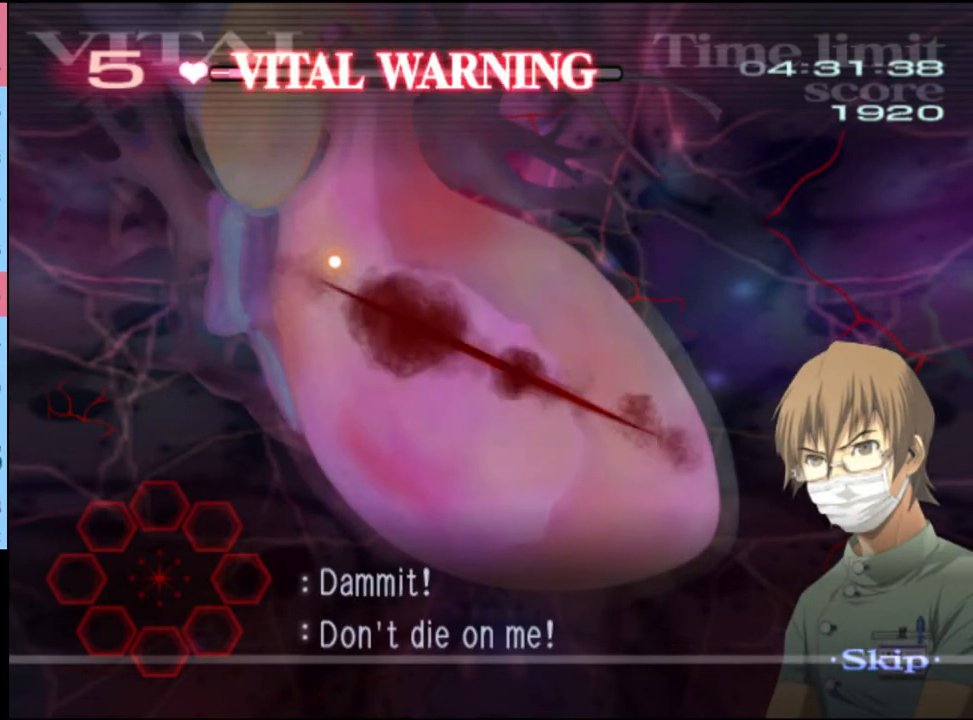
{"keys": ["d"], "mouse": [], "events": []}
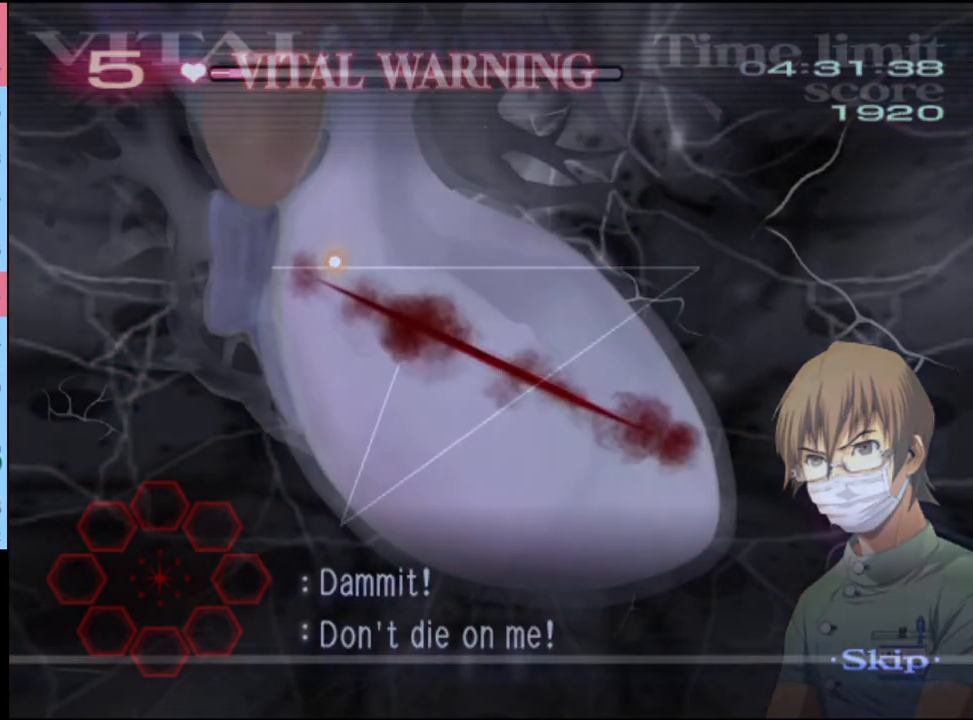
{"keys": ["d"], "mouse": [], "events": []}
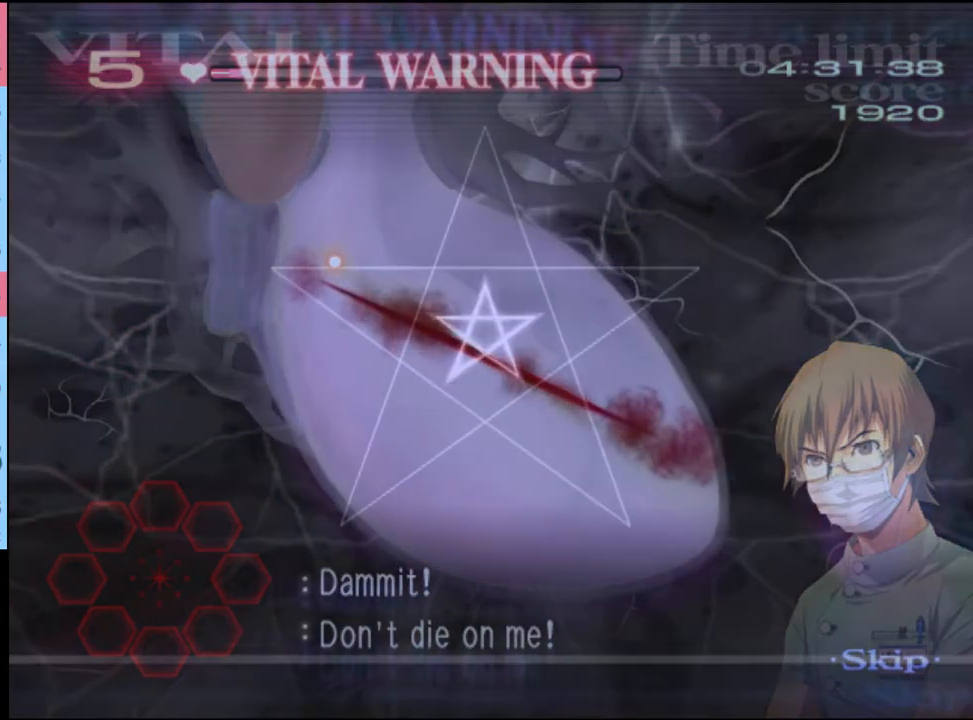
{"keys": ["d"], "mouse": [], "events": []}
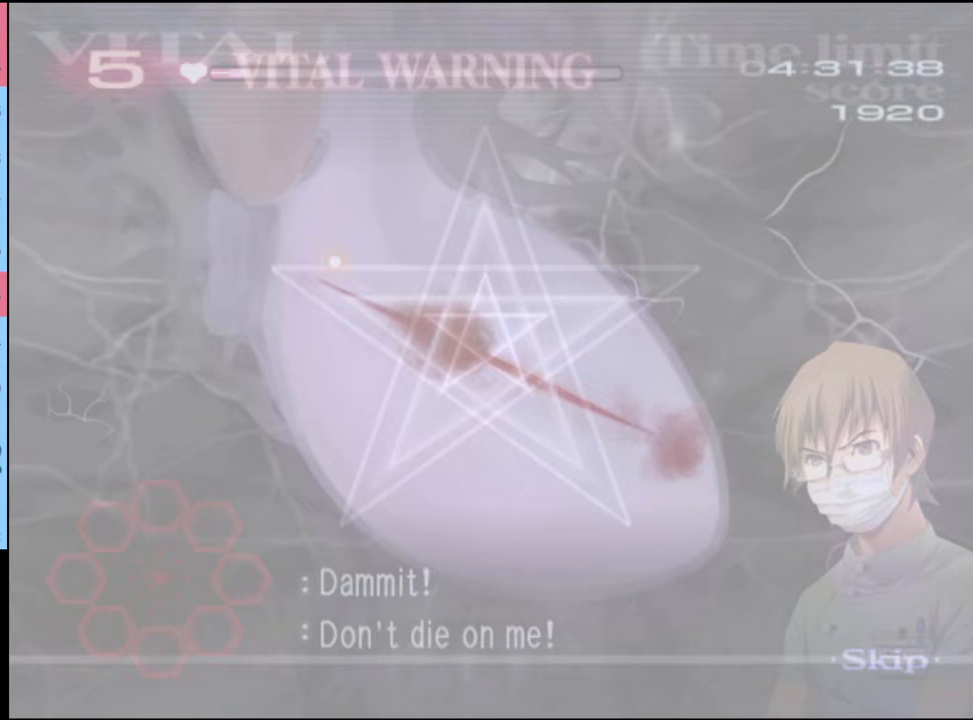
{"keys": ["d"], "mouse": [], "events": []}
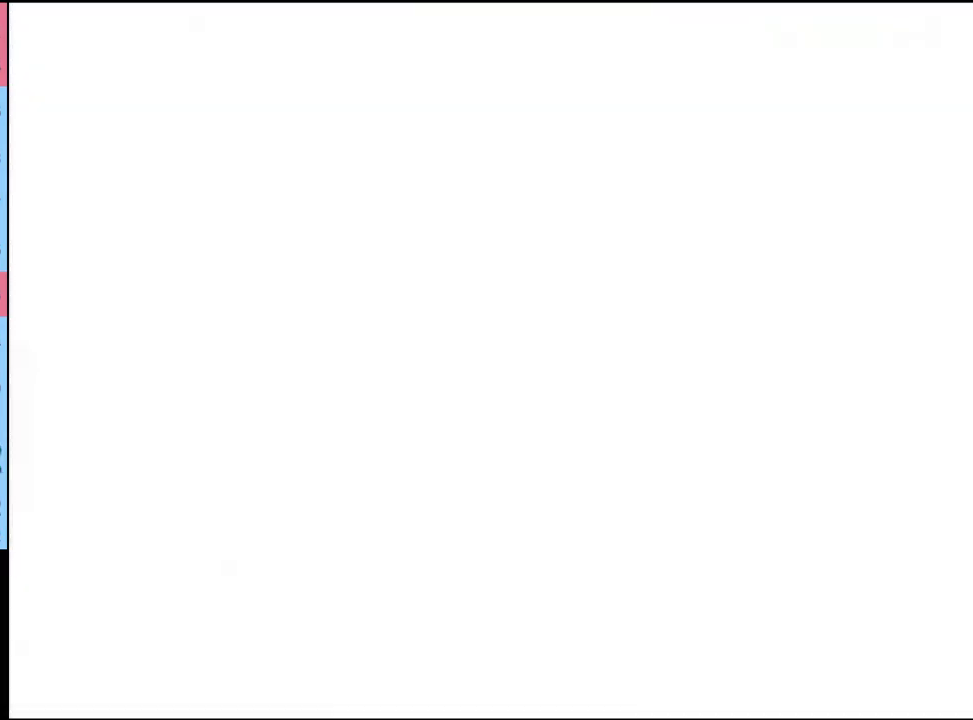
{"keys": ["d"], "mouse": [], "events": []}
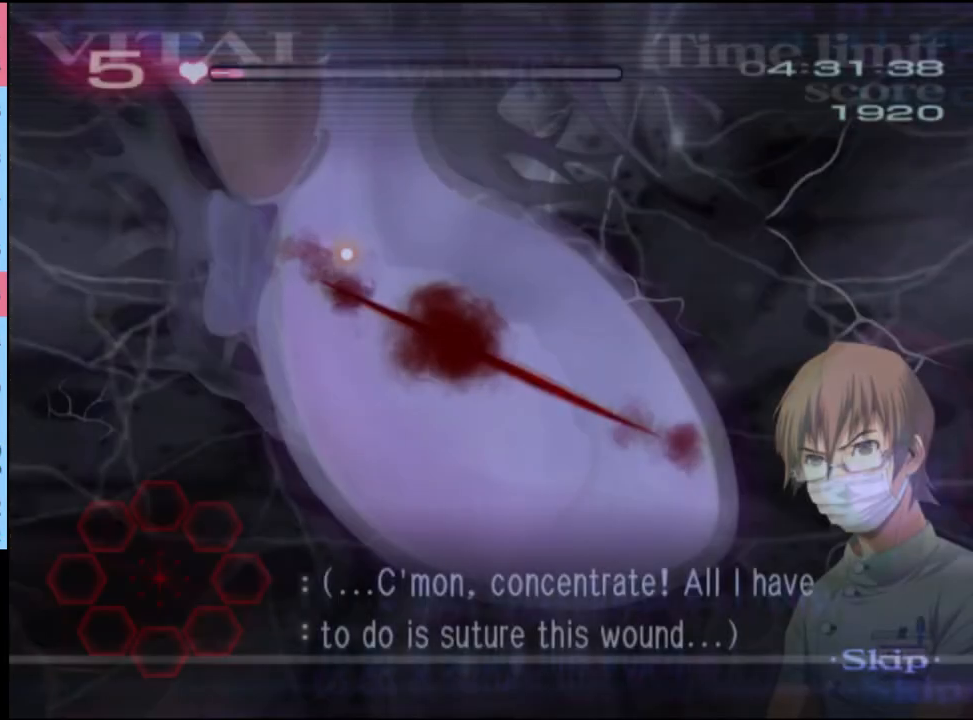
{"keys": ["d"], "mouse": [], "events": []}
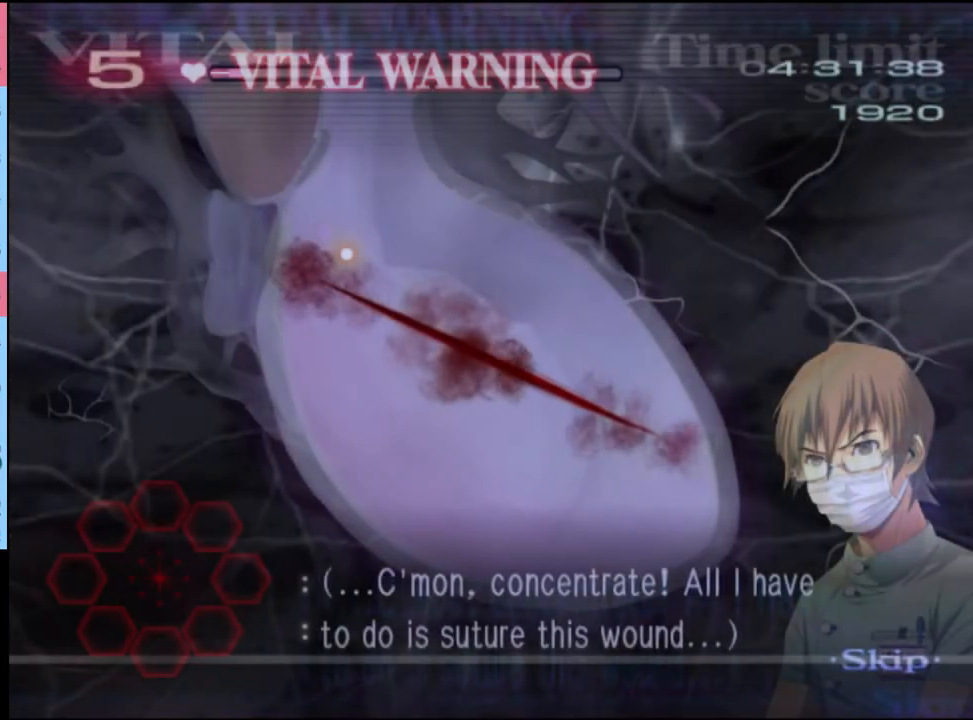
{"keys": ["d"], "mouse": ["left"], "events": [[167, "mouse_left", "down"]]}
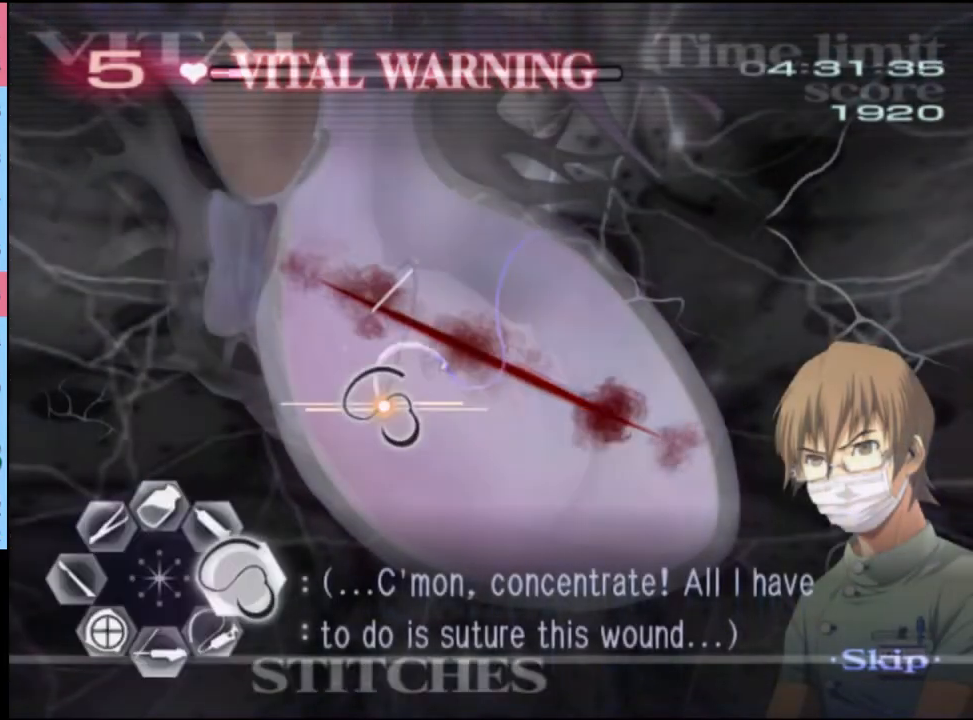
{"keys": ["d"], "mouse": [], "events": [[500, "mouse_left", "up"]]}
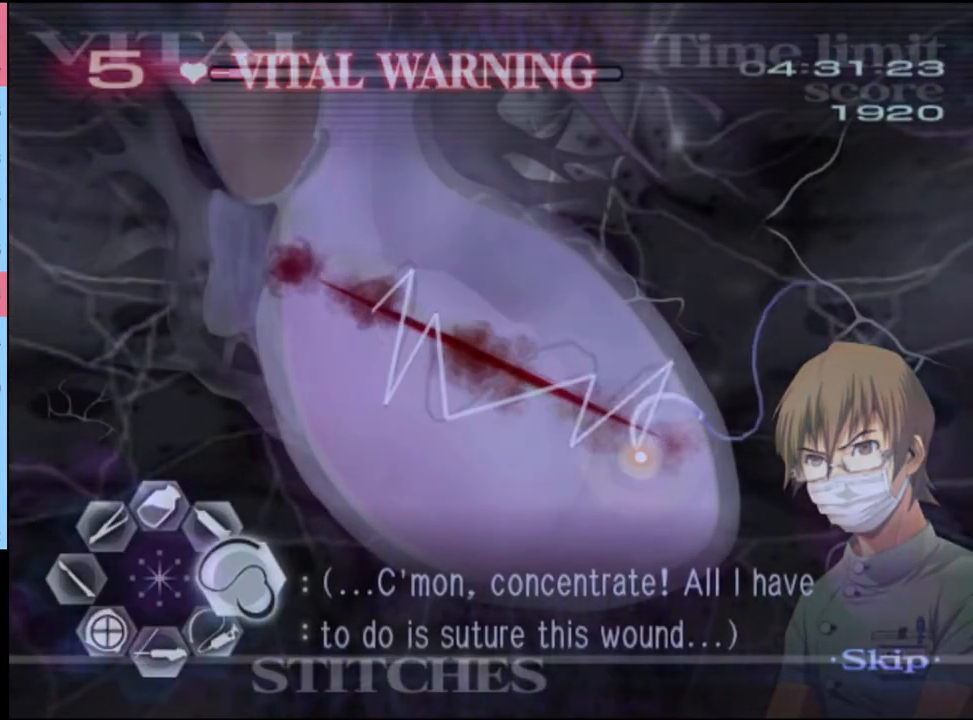
{"keys": [], "mouse": [], "events": [[200, "d", "up"]]}
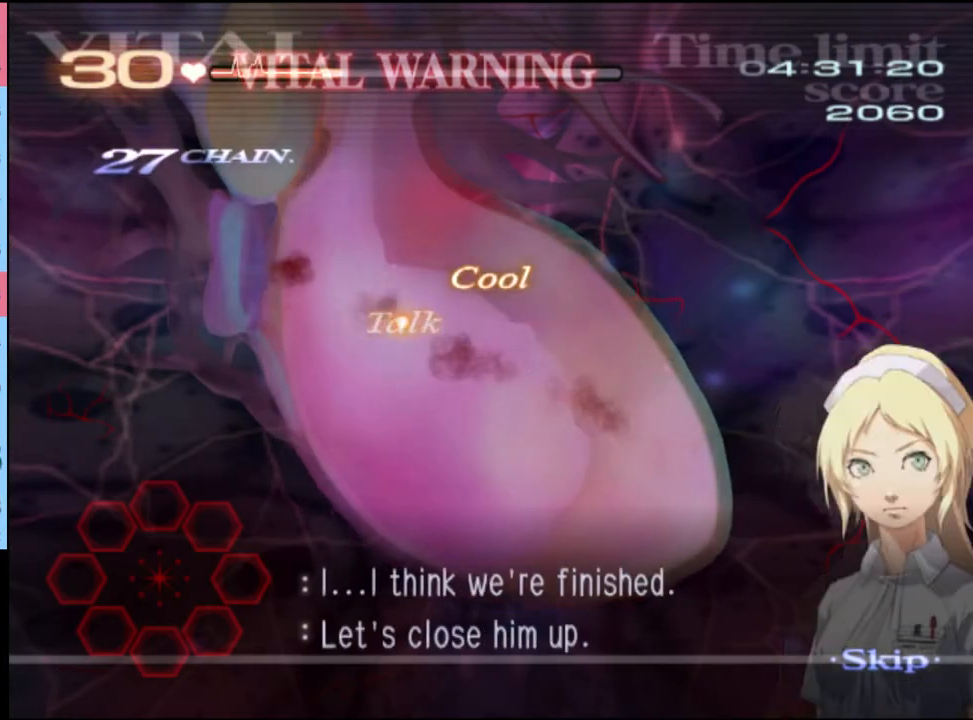
{"keys": ["d"], "mouse": [], "events": [[100, "d", "down"]]}